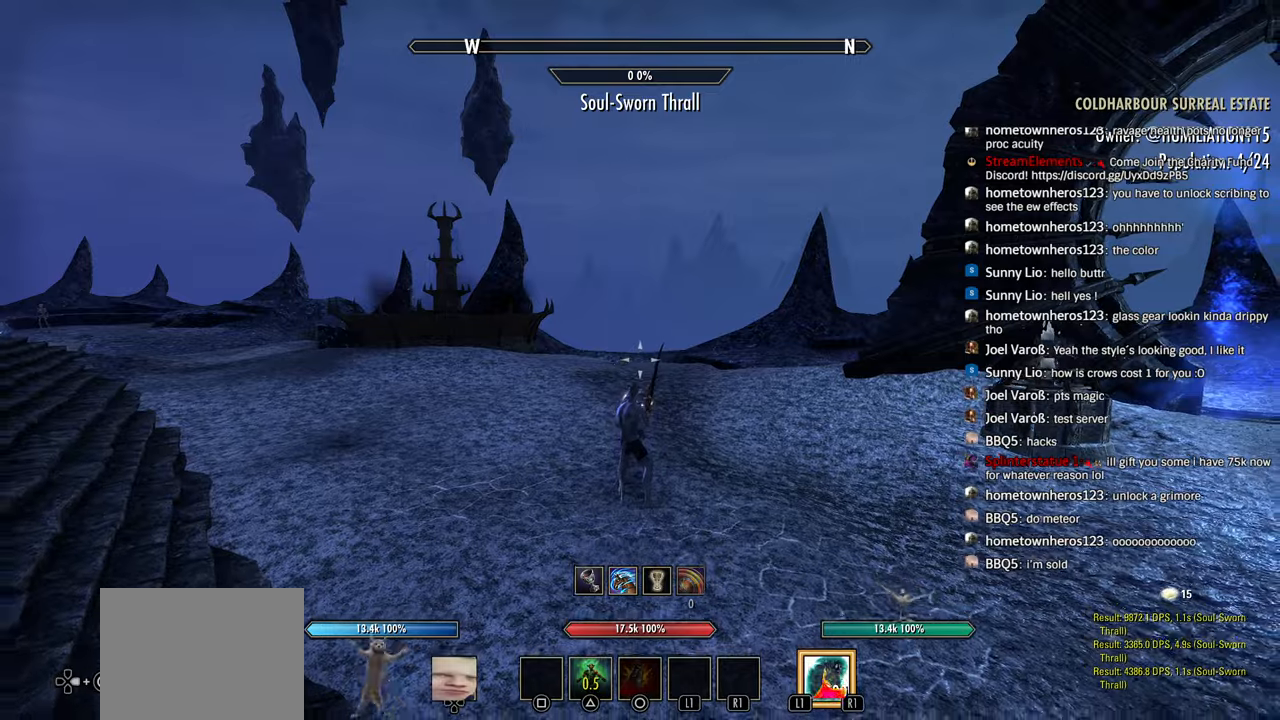
Gameplay with a controller (PlayStation layout); each line is a JSON object with the inputs held at the frame after it (dt_ms = milliseconds from this image to that frame). "events" lists button and stick changes between this image and that frame as [ms after this image, input, new state], when the widget could be followed in between.
{"dt_ms": 500, "buttons": ["R1"], "left_stick": "right", "right_stick": "left", "events": [[216, "left_stick", "right"], [383, "R1", "down"], [416, "right_stick", "left"]]}
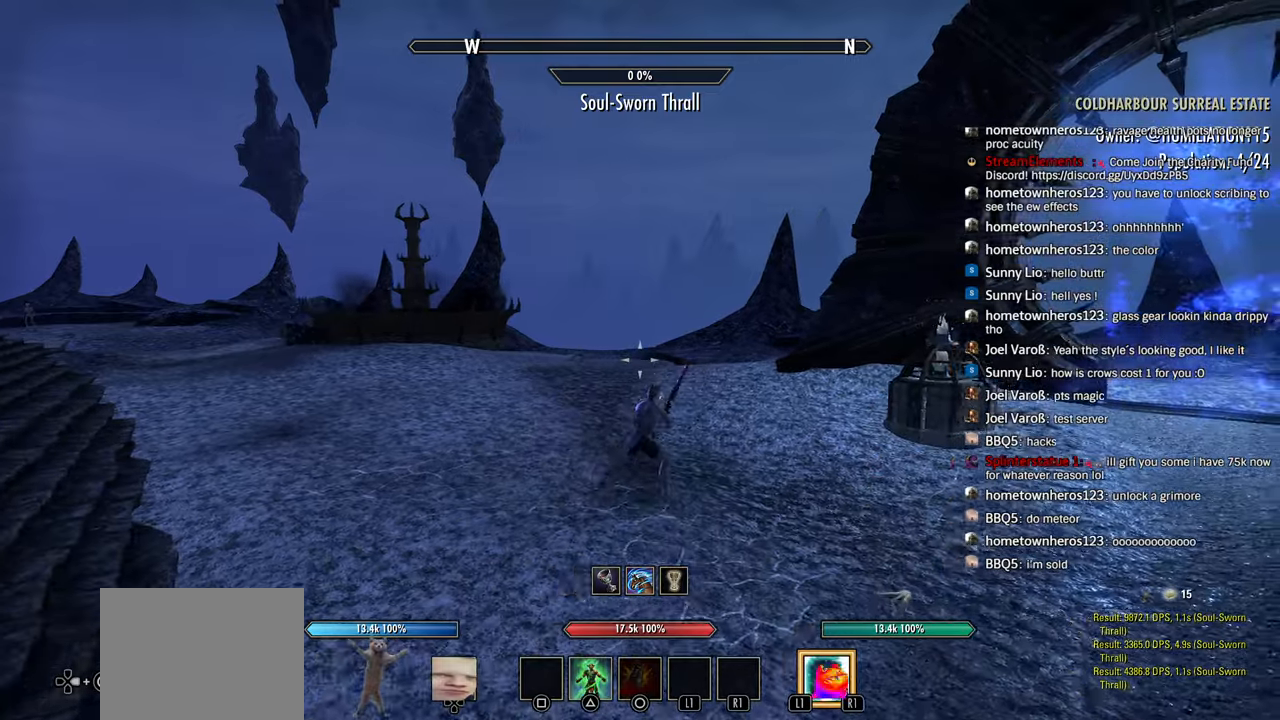
{"dt_ms": 500, "buttons": ["R1"], "left_stick": "up-right", "right_stick": "left", "events": [[16, "left_stick", "down-left"], [83, "R1", "up"], [366, "left_stick", "up-right"], [483, "R1", "down"]]}
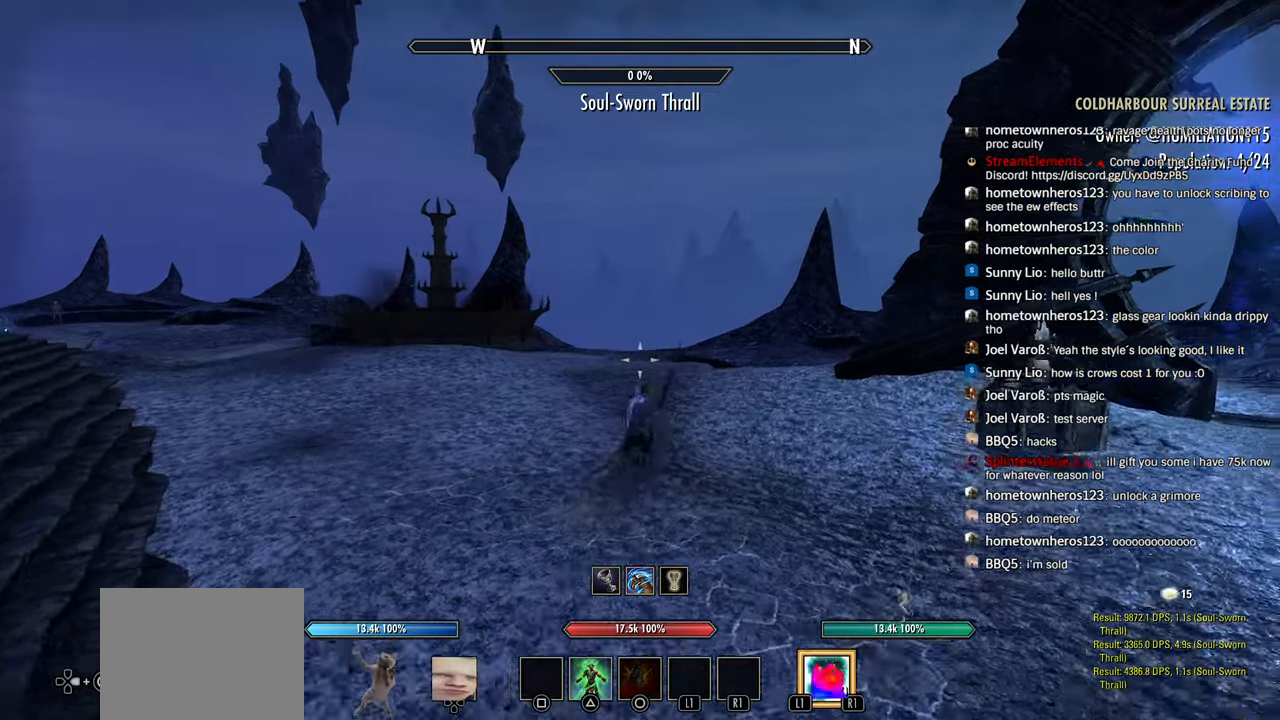
{"dt_ms": 500, "buttons": ["L1", "R1"], "left_stick": "right", "right_stick": "center", "events": [[16, "left_stick", "right"], [183, "L1", "down"], [350, "right_stick", "center"]]}
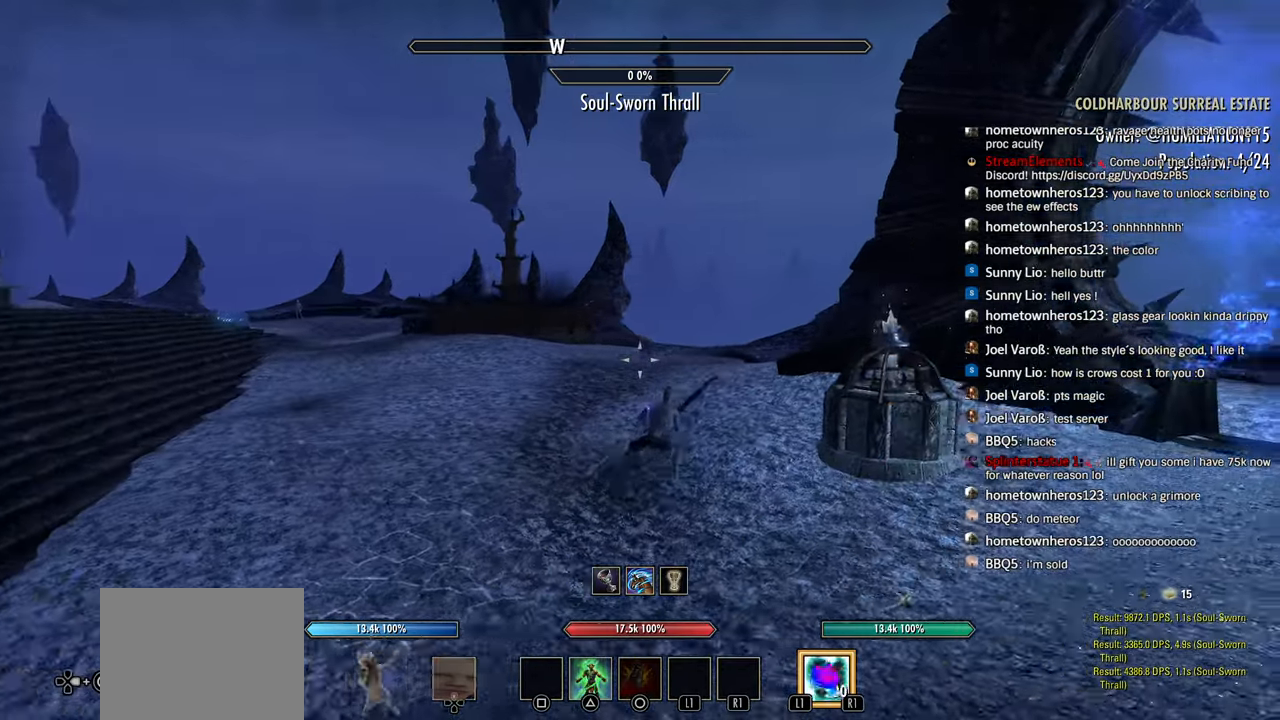
{"dt_ms": 500, "buttons": ["L1", "R1"], "left_stick": "left", "right_stick": "center", "events": [[16, "left_stick", "up-right"], [83, "L1", "up"], [150, "L1", "down"], [150, "left_stick", "left"], [200, "L1", "up"], [250, "L1", "down"]]}
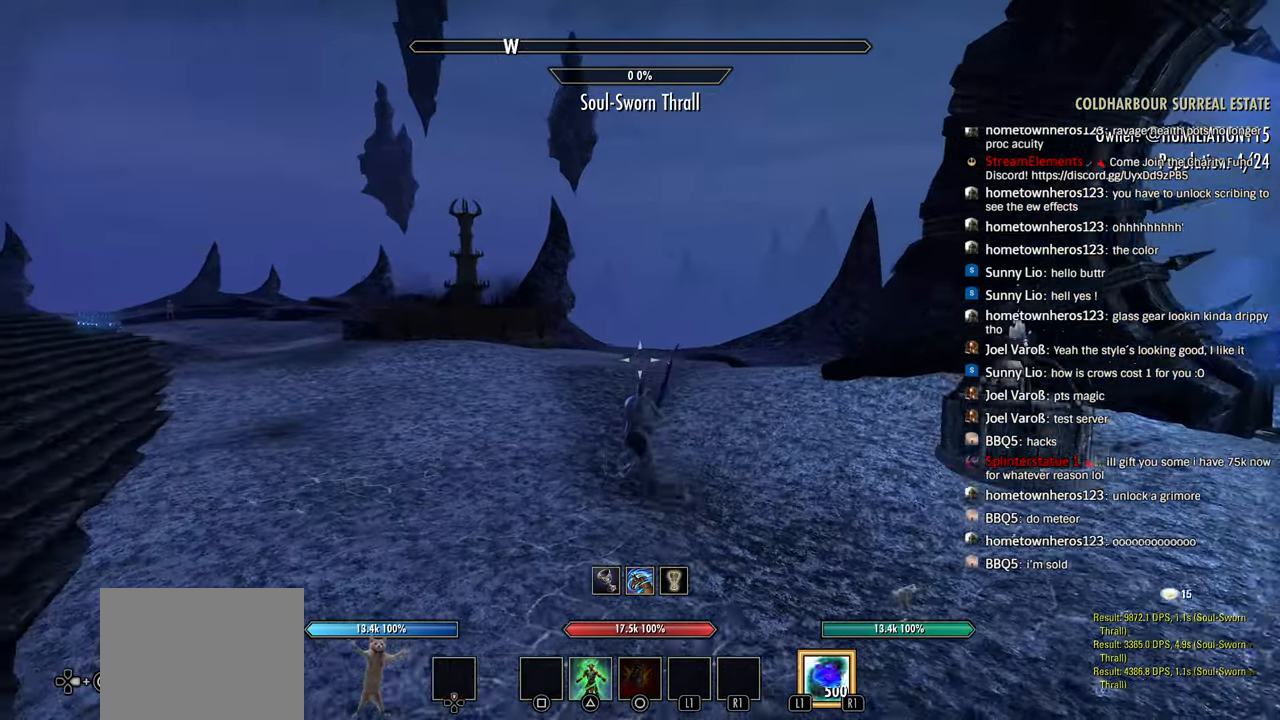
{"dt_ms": 500, "buttons": ["L1", "R1"], "left_stick": "center", "right_stick": "center"}
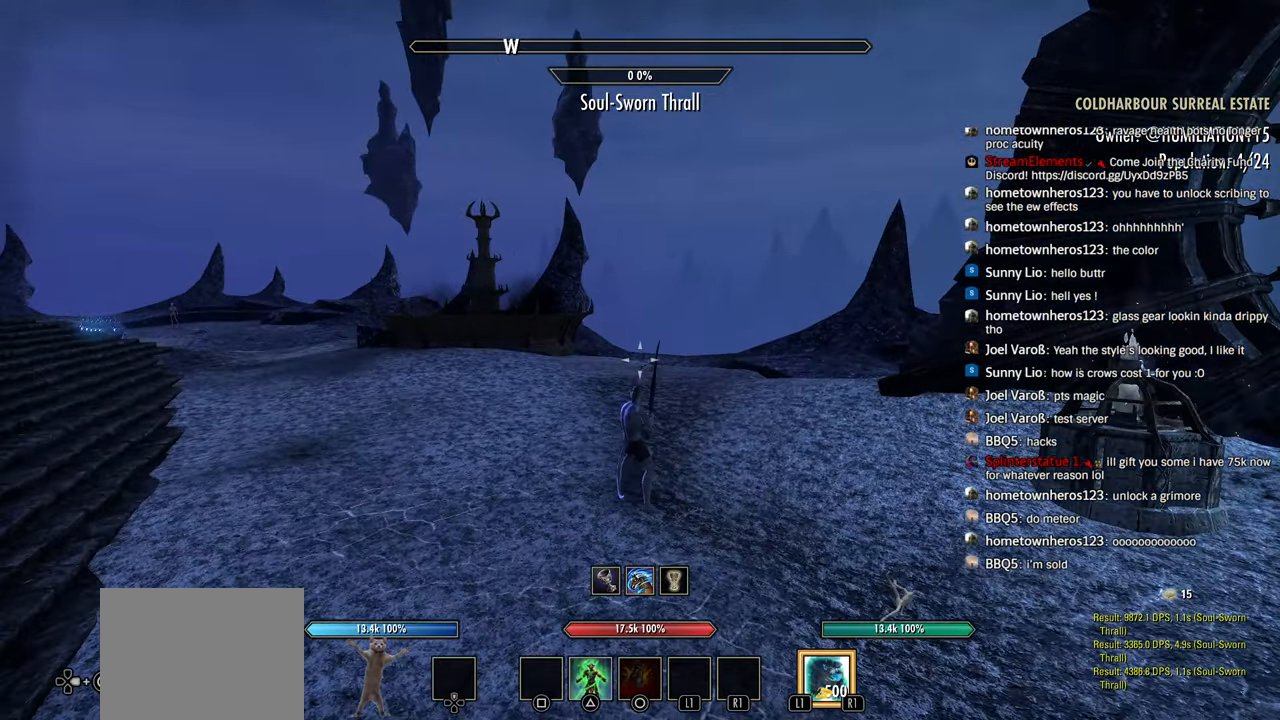
{"dt_ms": 500, "buttons": ["L1", "R1"], "left_stick": "up-right", "right_stick": "center", "events": [[283, "left_stick", "up-right"], [333, "left_stick", "up"], [433, "left_stick", "up-right"]]}
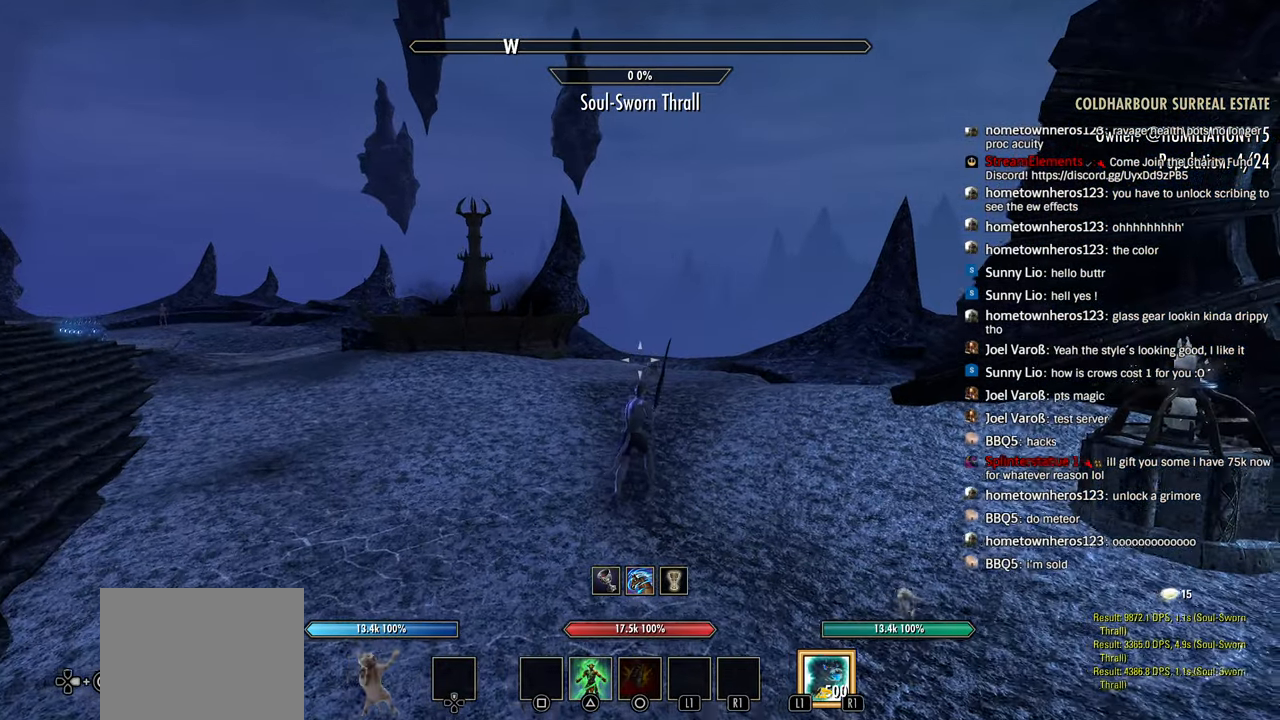
{"dt_ms": 500, "buttons": ["L1", "R1"], "left_stick": "down", "right_stick": "center", "events": [[66, "left_stick", "down-right"], [216, "left_stick", "down"]]}
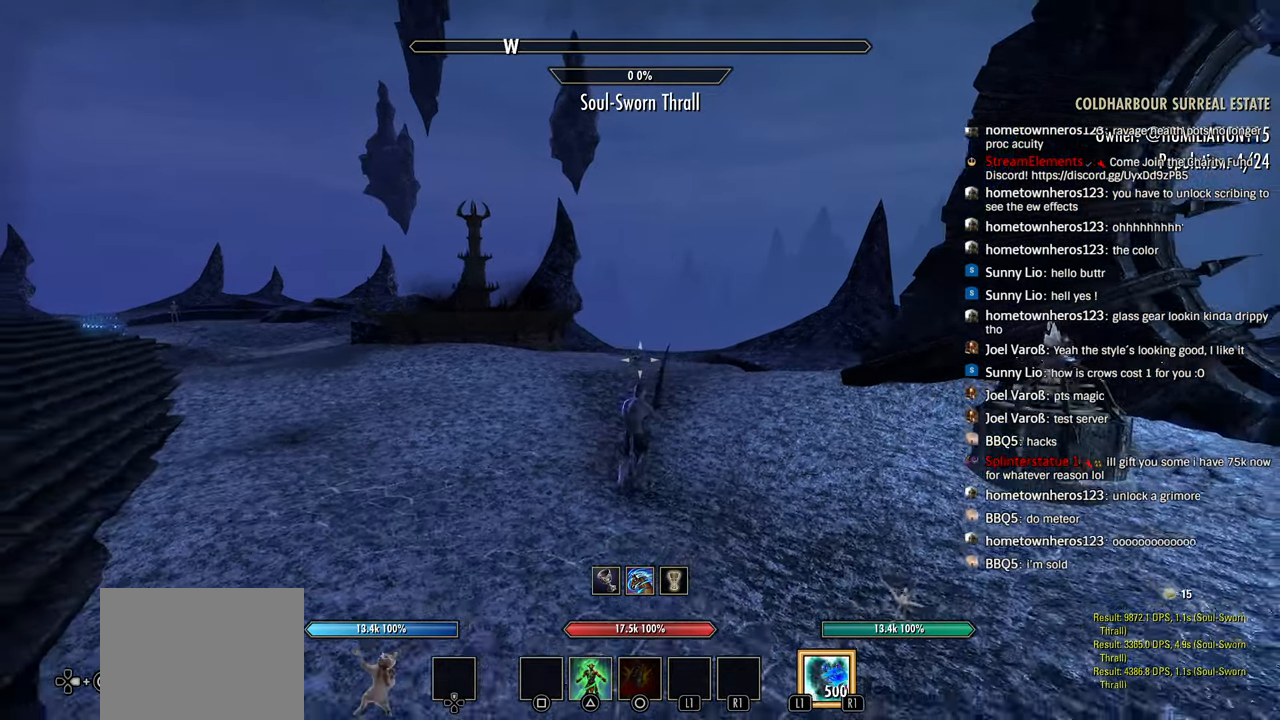
{"dt_ms": 500, "buttons": ["R1"], "left_stick": "up-left", "right_stick": "center"}
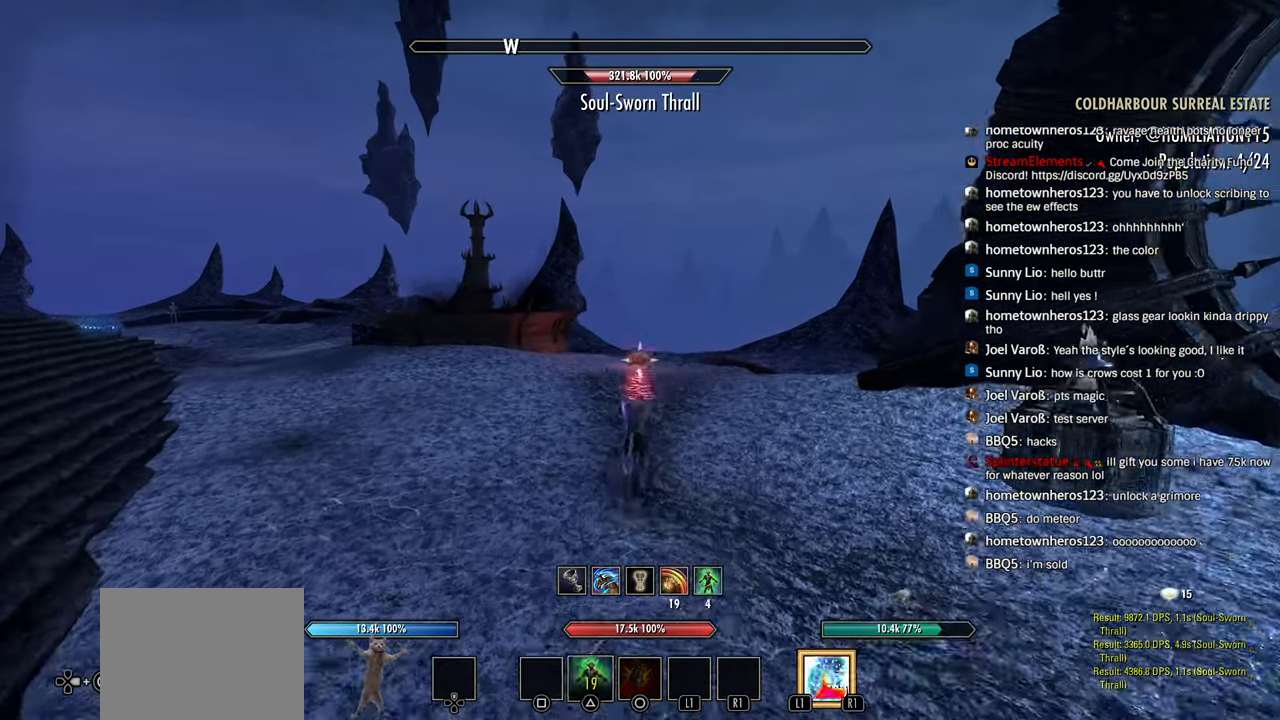
{"dt_ms": 500, "buttons": ["L1", "R1", "R2"], "left_stick": "center", "right_stick": "center", "events": [[16, "L1", "down"], [150, "R1", "up"], [150, "left_stick", "left"], [200, "R1", "down"], [250, "left_stick", "center"], [350, "left_stick", "up-right"], [466, "R2", "down"], [466, "left_stick", "center"]]}
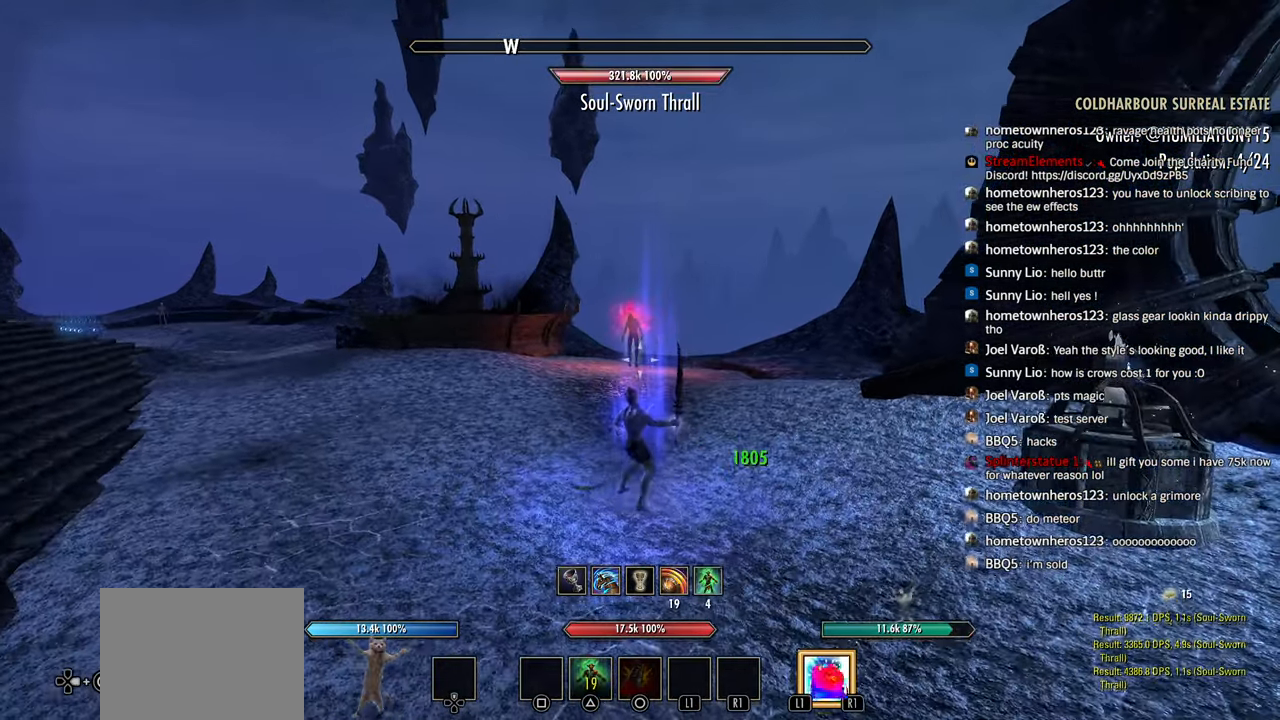
{"dt_ms": 500, "buttons": ["L1", "R1"], "left_stick": "down-left", "right_stick": "center", "events": [[16, "R2", "up"], [450, "left_stick", "down-left"]]}
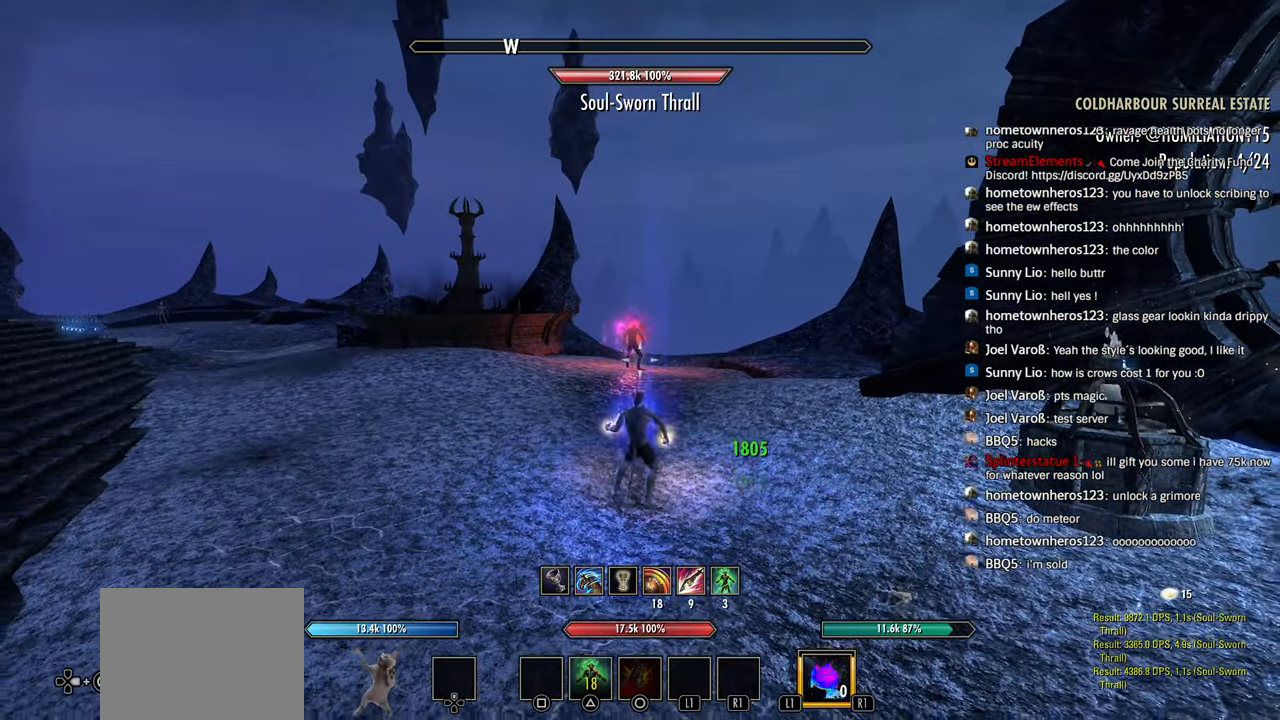
{"dt_ms": 500, "buttons": ["R1"], "left_stick": "down-left", "right_stick": "center", "events": [[183, "left_stick", "center"], [266, "left_stick", "up"], [316, "L1", "up"], [366, "left_stick", "down-left"], [400, "L1", "down"], [450, "L1", "up"]]}
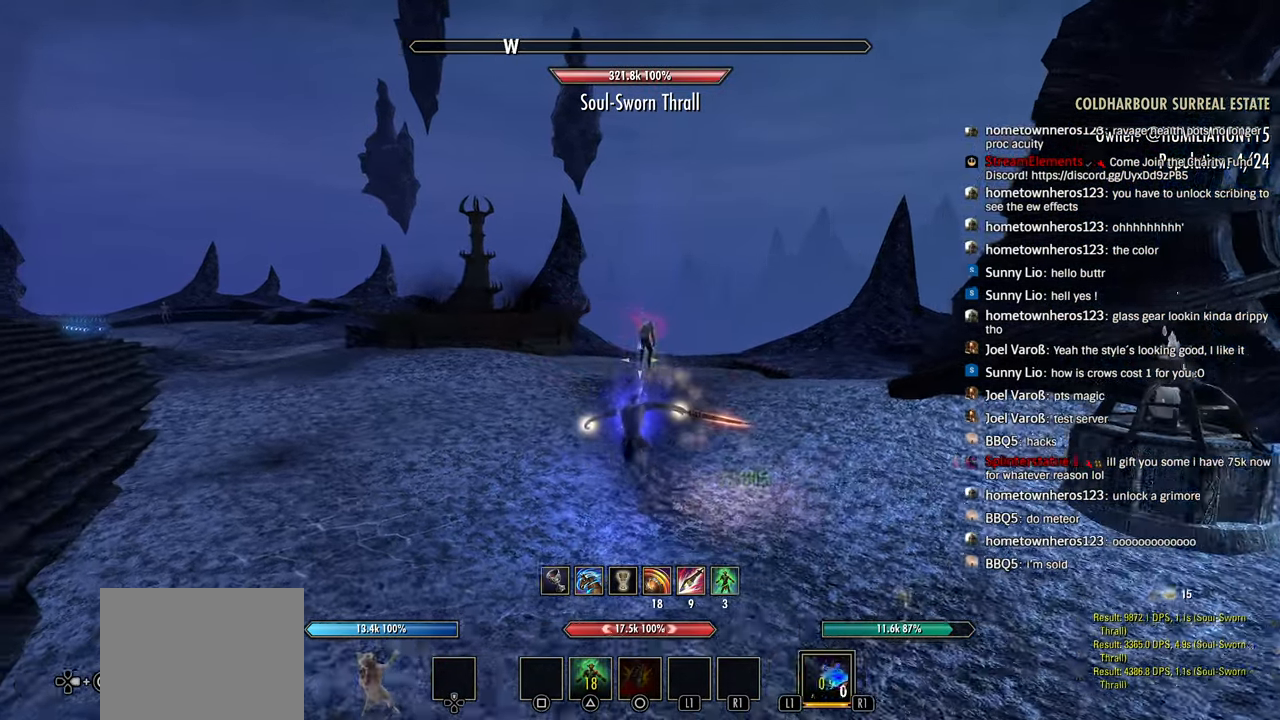
{"dt_ms": 500, "buttons": ["DPAD_DOWN"], "left_stick": "center", "right_stick": "center", "events": [[16, "L1", "down"], [66, "R1", "up"], [83, "L1", "up"], [116, "CROSS", "down"], [216, "R1", "down"], [233, "CROSS", "up"], [416, "left_stick", "center"], [433, "DPAD_DOWN", "down"], [500, "R1", "up"]]}
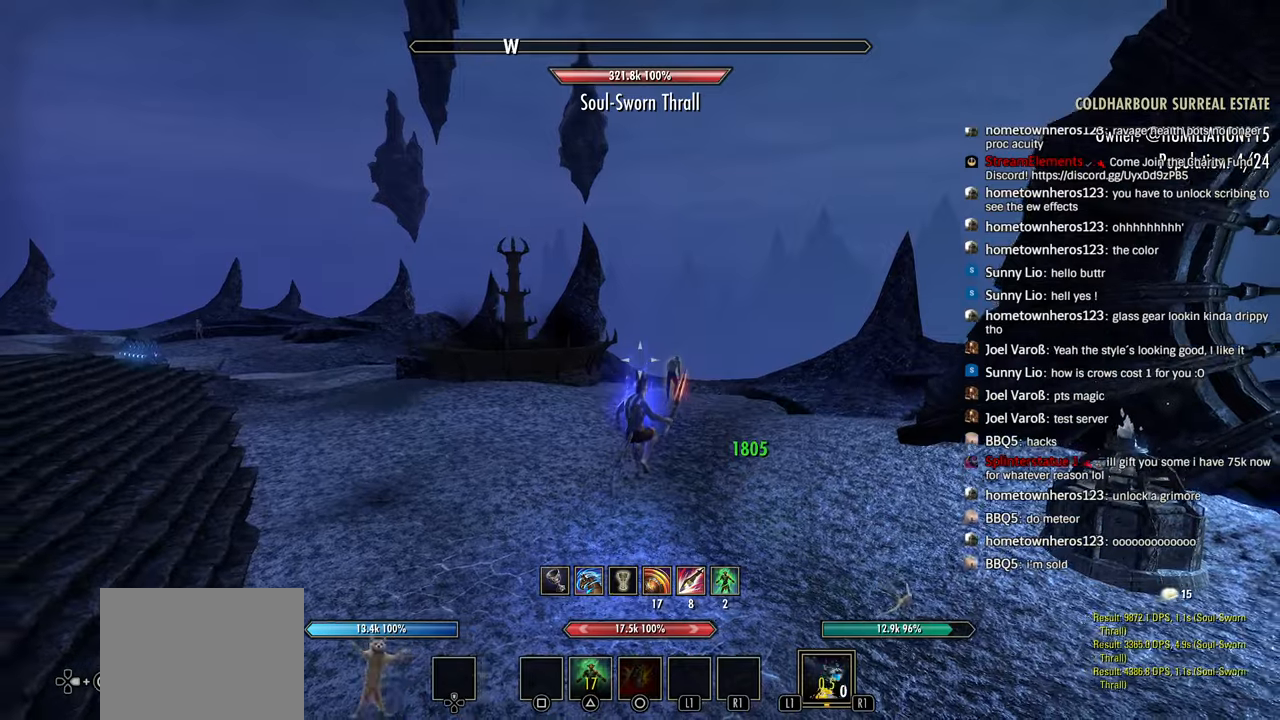
{"dt_ms": 500, "buttons": [], "left_stick": "right", "right_stick": "center", "events": [[383, "DPAD_DOWN", "up"], [466, "left_stick", "right"]]}
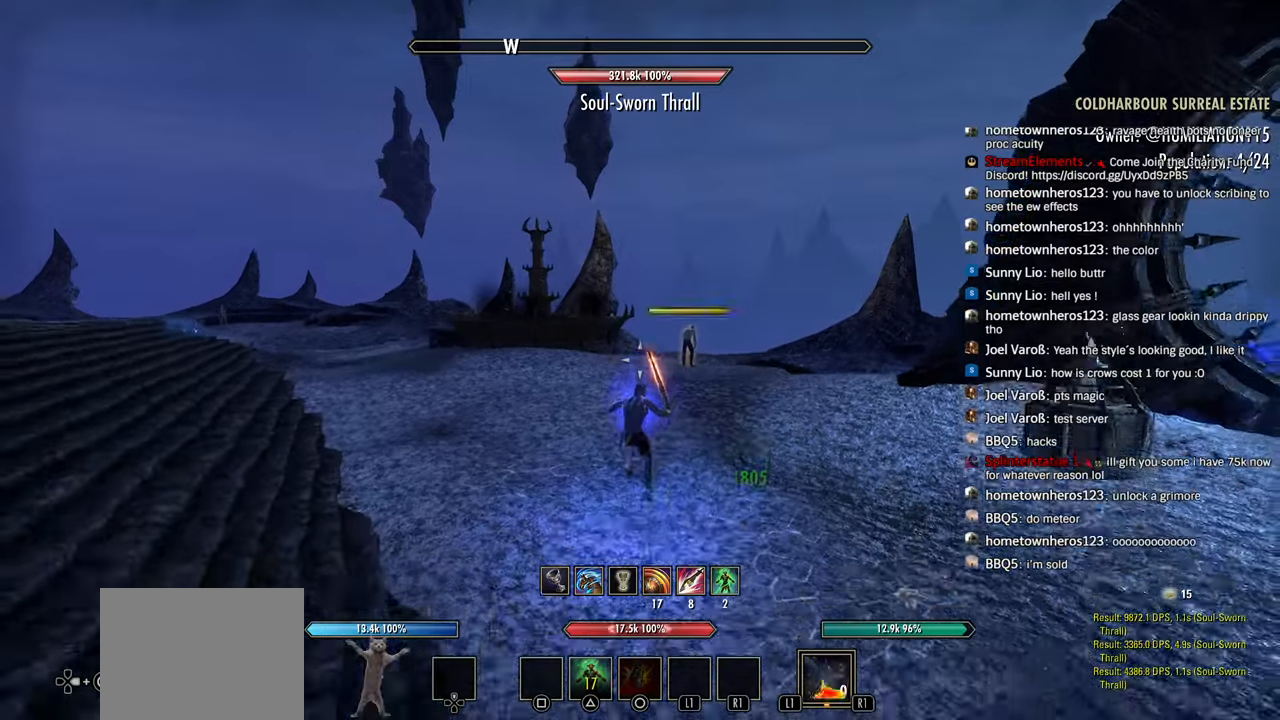
{"dt_ms": 1000, "buttons": ["CIRCLE", "R1", "DPAD_RIGHT"], "left_stick": "center", "right_stick": "center"}
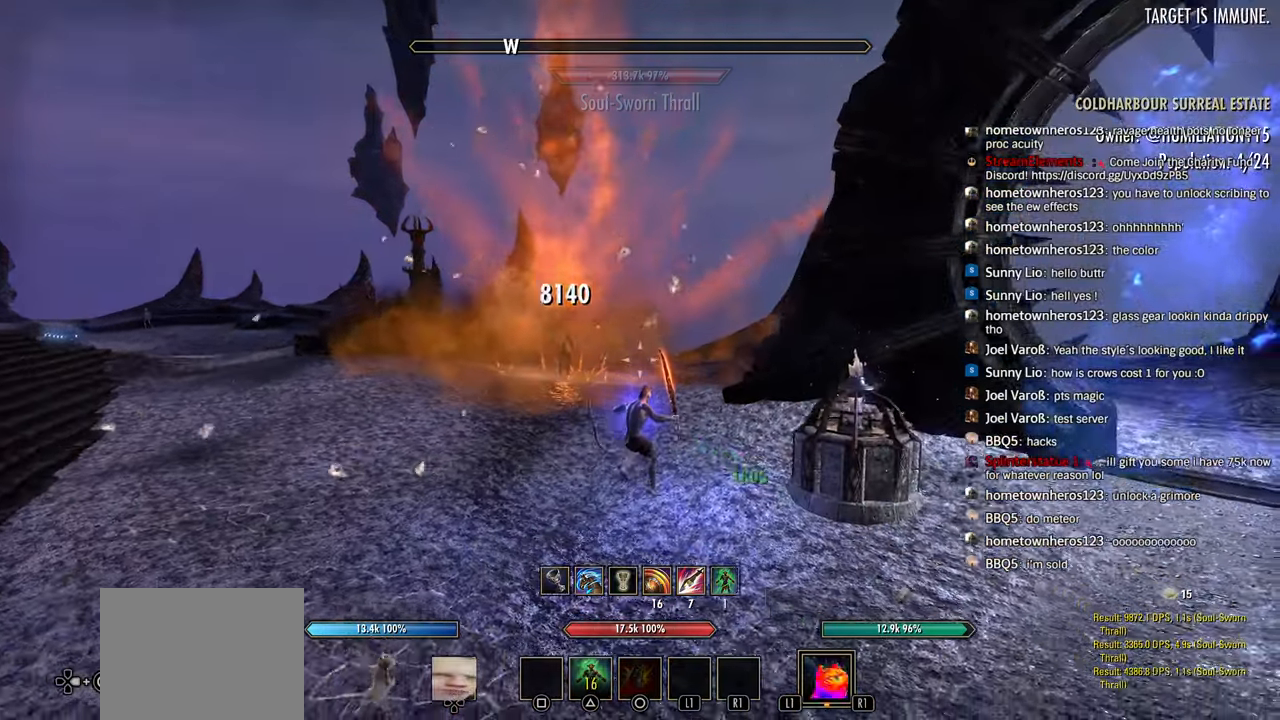
{"dt_ms": 500, "buttons": ["R1"], "left_stick": "down-left", "right_stick": "center", "events": [[33, "CIRCLE", "up"], [33, "DPAD_RIGHT", "up"], [133, "left_stick", "down-left"], [366, "L1", "down"], [416, "L1", "up"]]}
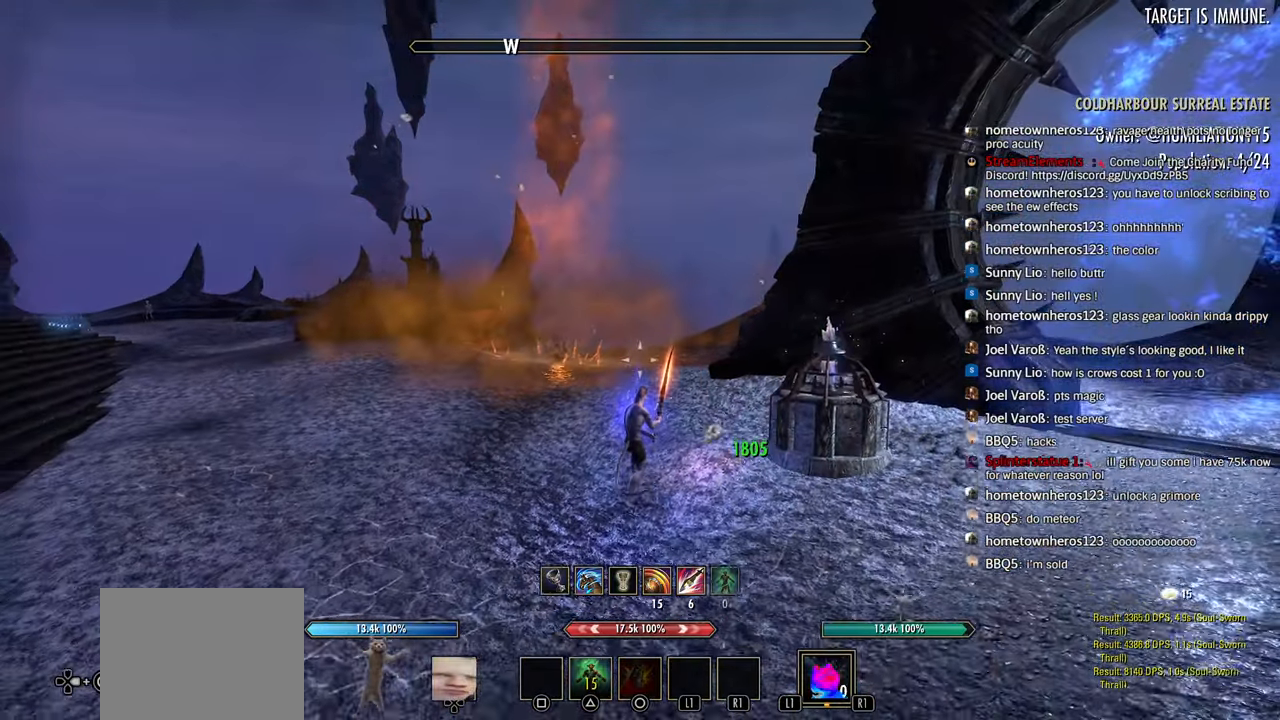
{"dt_ms": 500, "buttons": ["START"], "left_stick": "down-left", "right_stick": "center", "events": [[83, "CROSS", "down"], [100, "R1", "up"], [166, "CROSS", "up"], [183, "L1", "down"], [216, "R1", "down"], [366, "L1", "up"], [433, "START", "down"], [450, "R1", "up"]]}